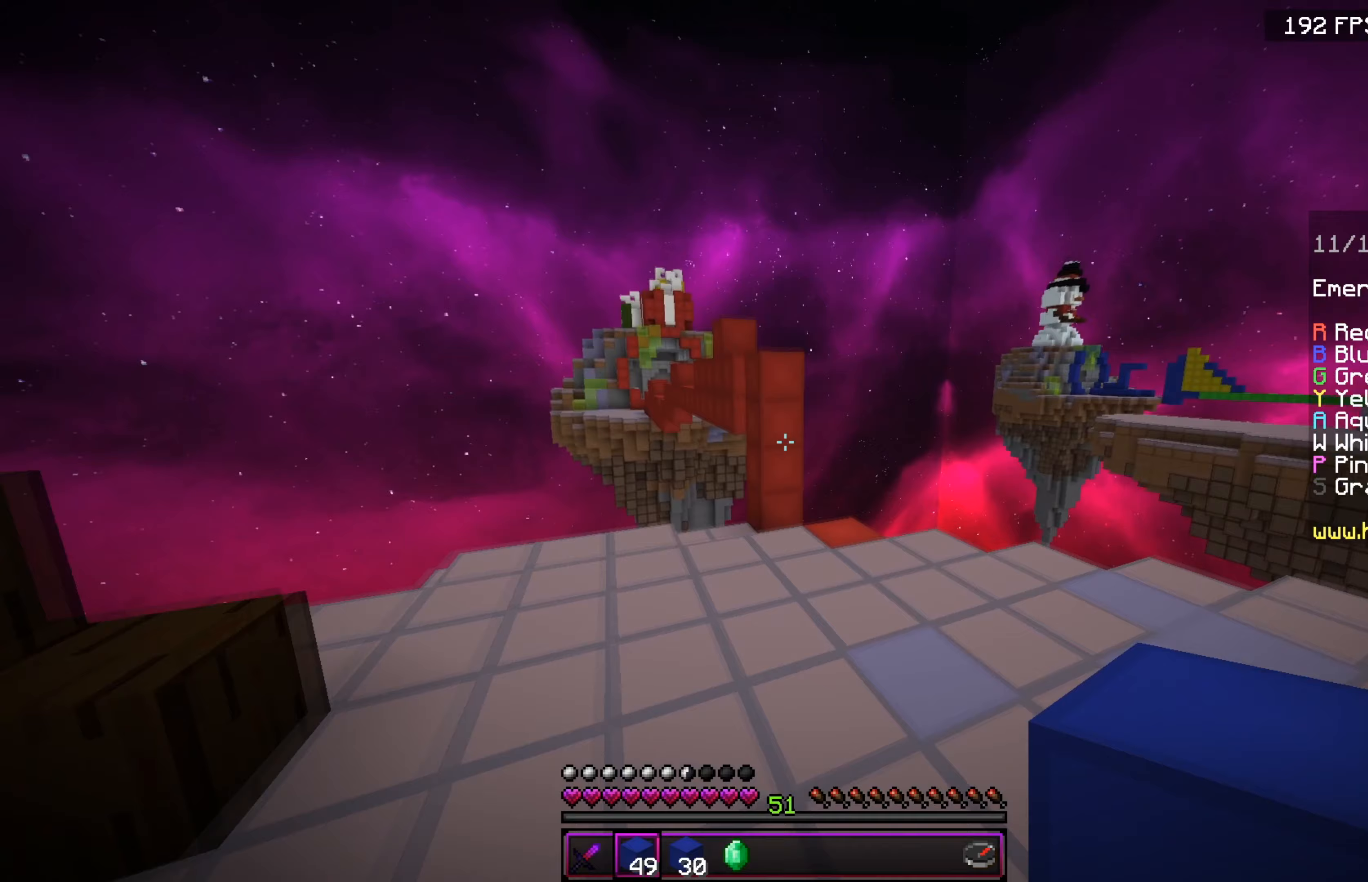
Gameplay with keyboard; each line is a JSON object with the keys held at the frame after it (dt_ms = milliseconds from this image to that frame). "events" lists presses ("down") and releases ("up") of "a", "d", "s" and "w" between this image and that frame as [ms after this image, input, new state], when the widget could be followed in between. No other keys are recorded. Mouse input is not recorded.
{"dt_ms": 417, "keys": ["w"], "events": []}
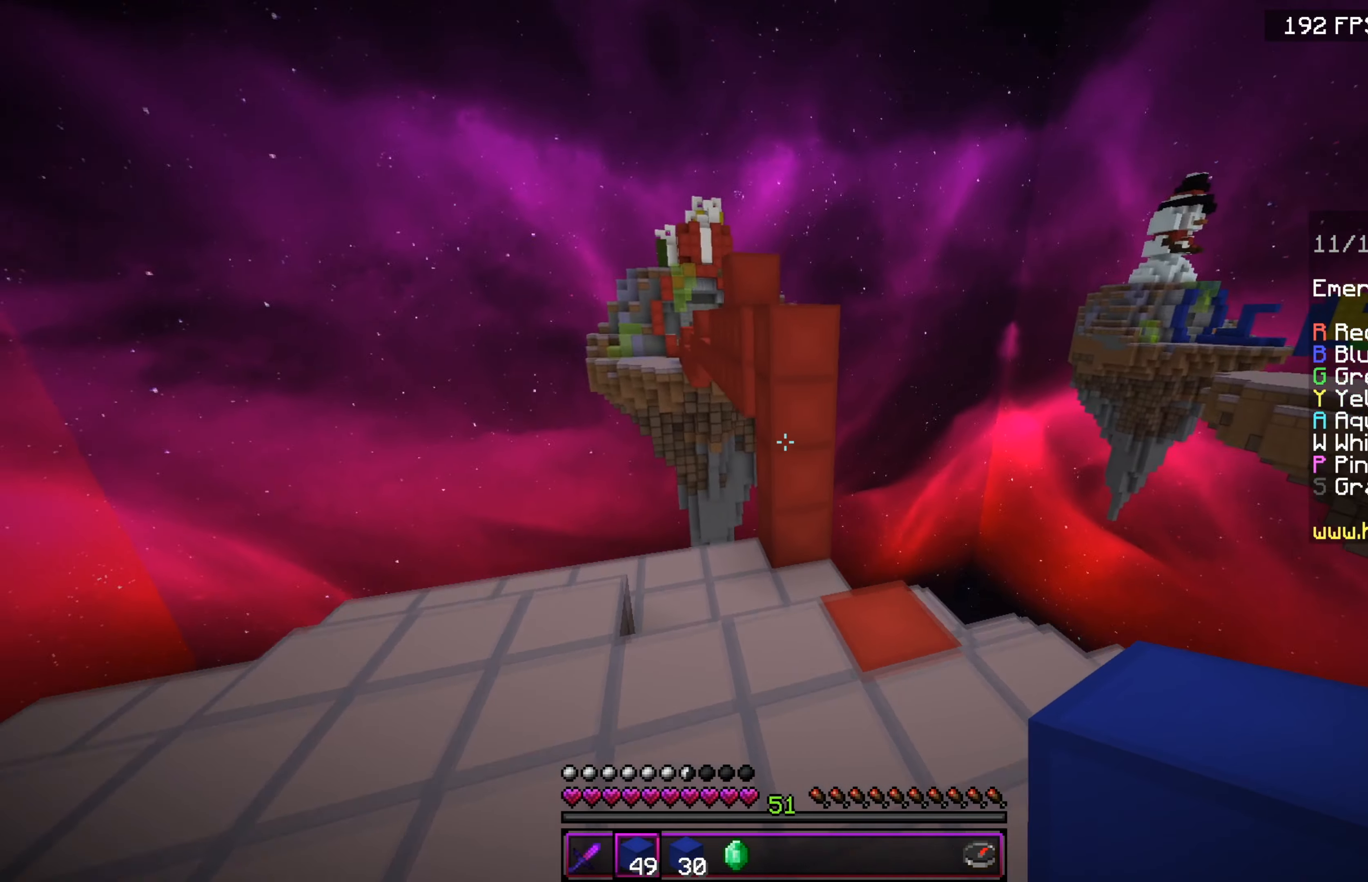
{"dt_ms": 484, "keys": ["w"], "events": []}
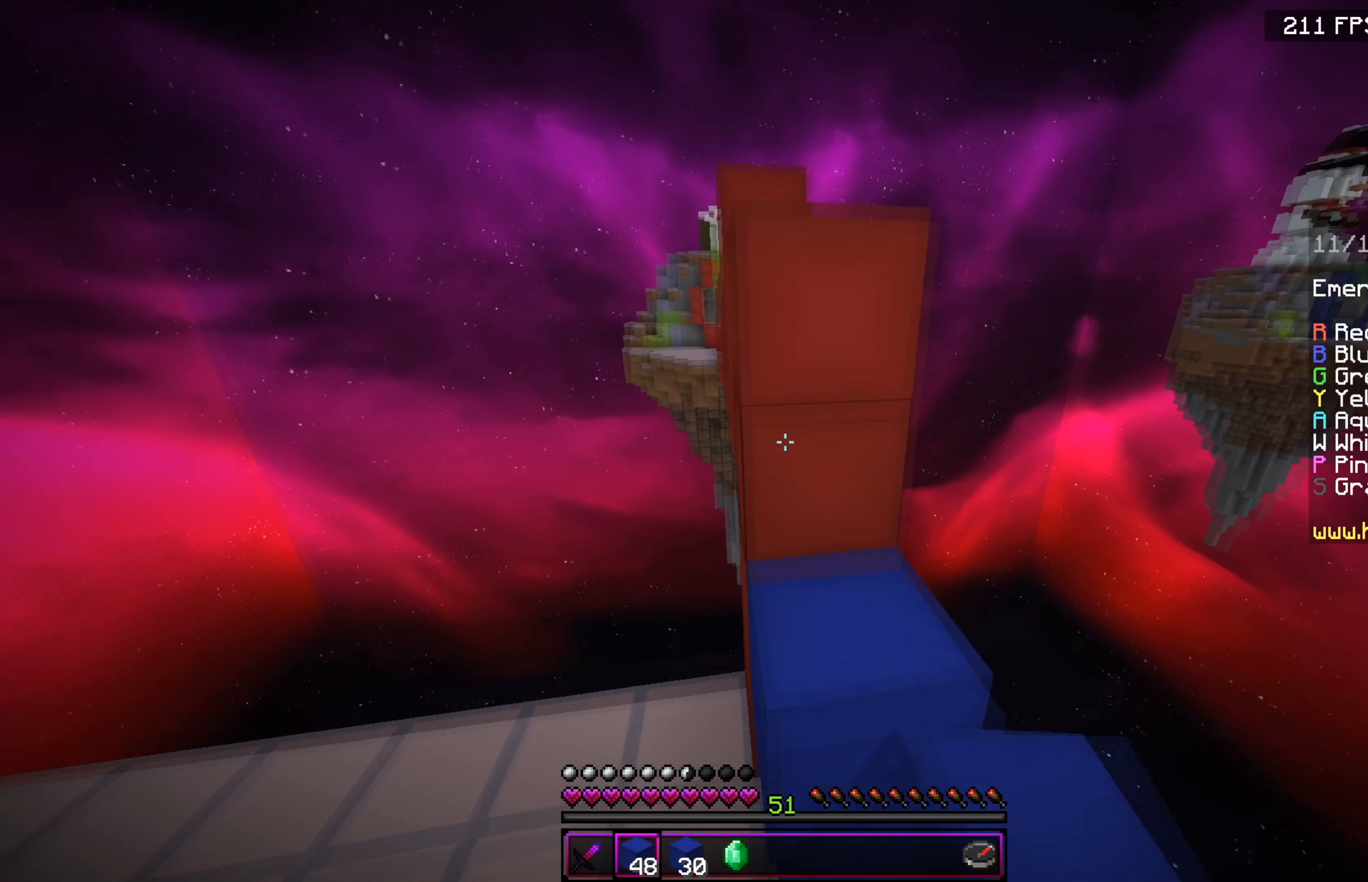
{"dt_ms": 500, "keys": ["w"], "events": []}
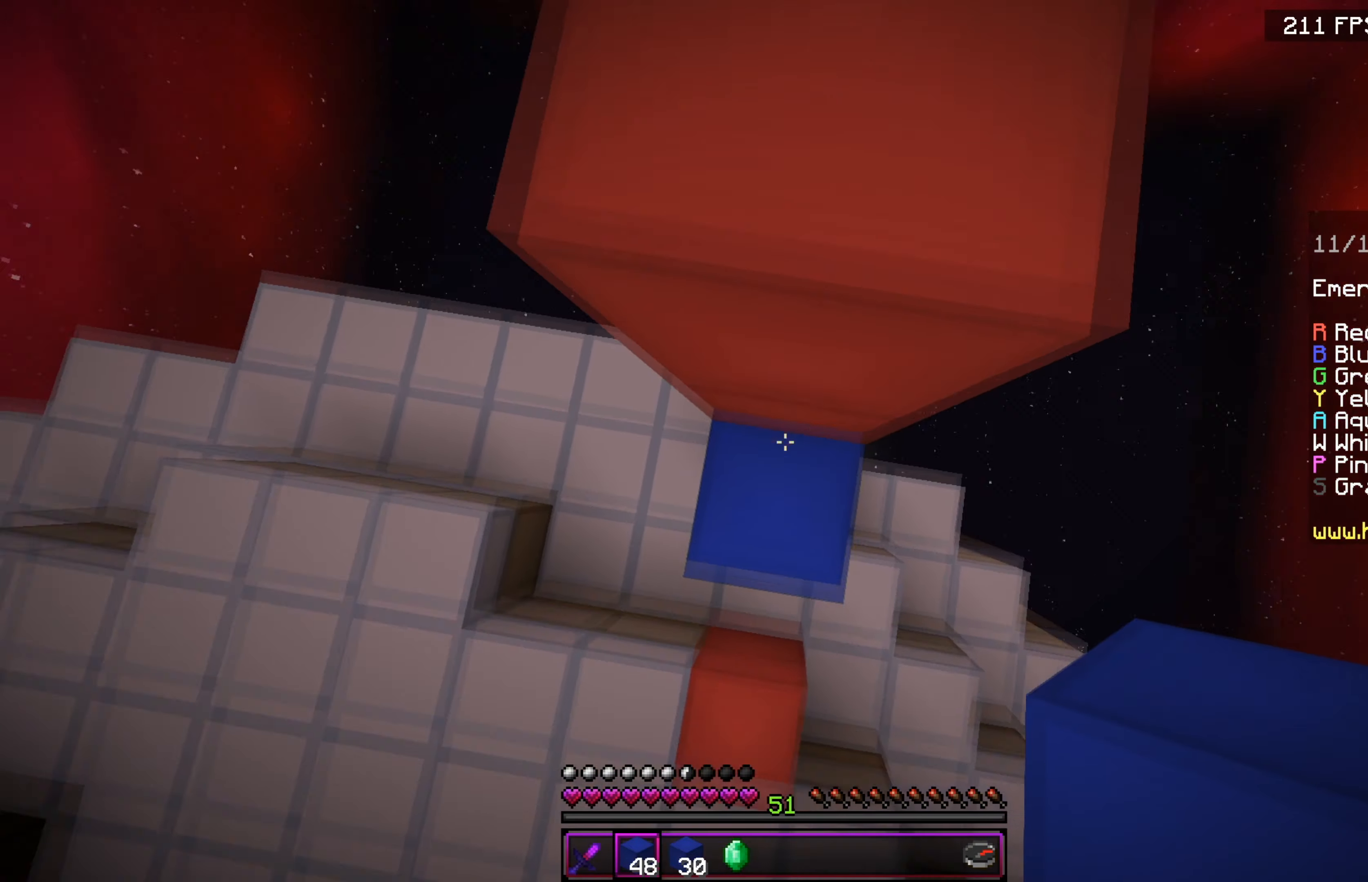
{"dt_ms": 501, "keys": ["w"], "events": []}
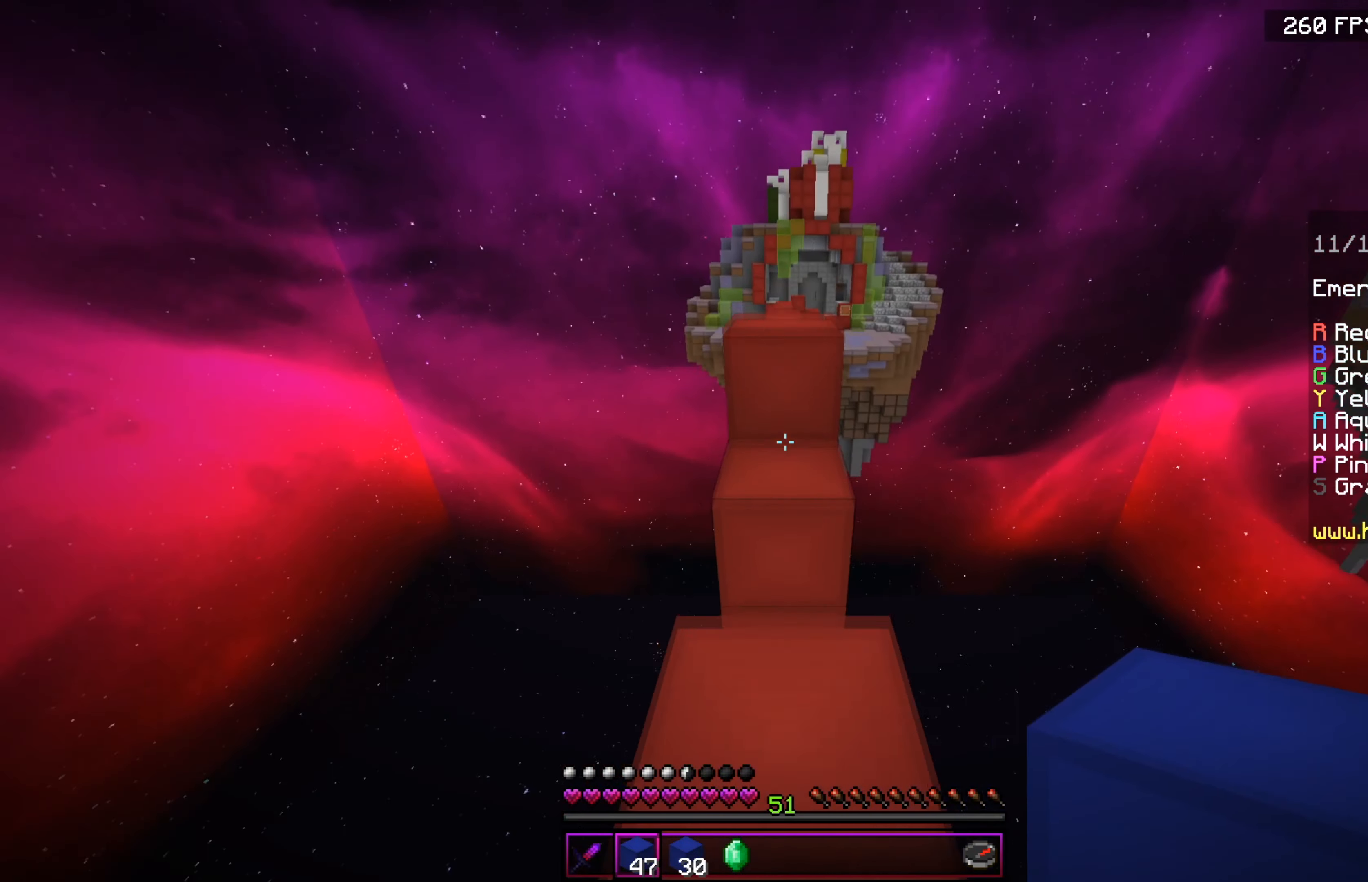
{"dt_ms": 500, "keys": ["w"], "events": [[133, "w", "up"], [267, "w", "down"]]}
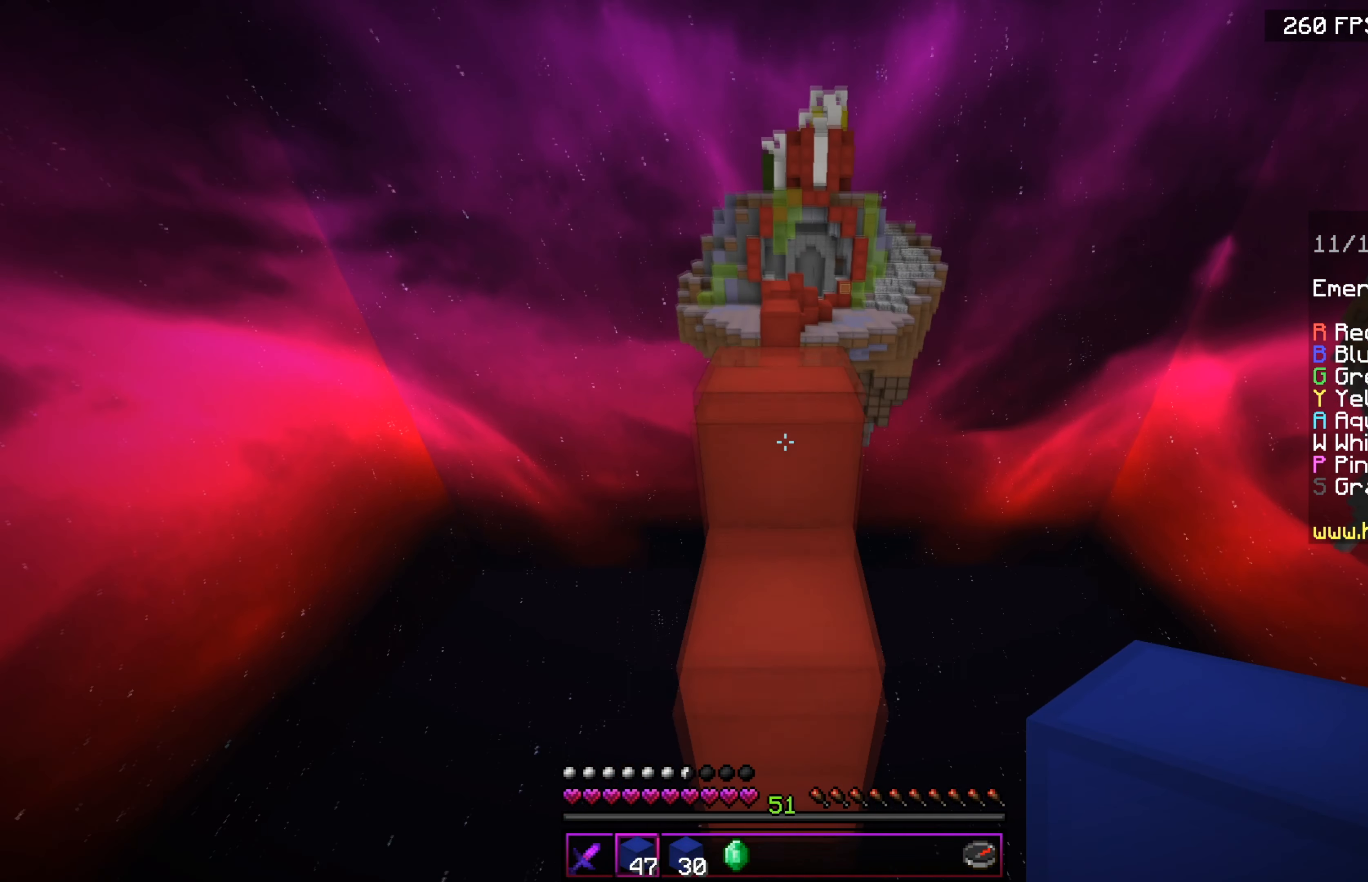
{"dt_ms": 501, "keys": ["w"], "events": [[234, "w", "up"], [468, "w", "down"]]}
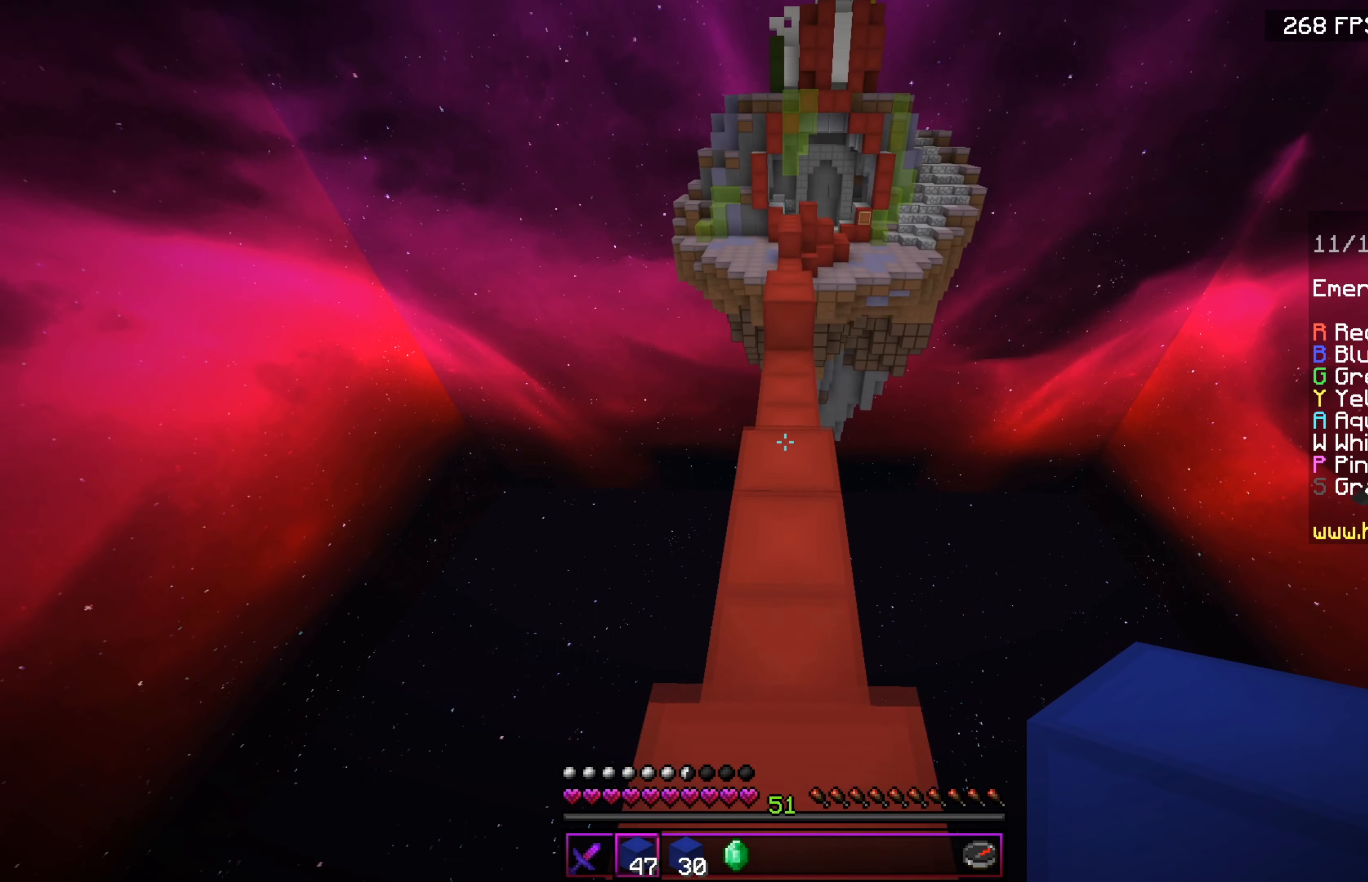
{"dt_ms": 500, "keys": ["w"], "events": []}
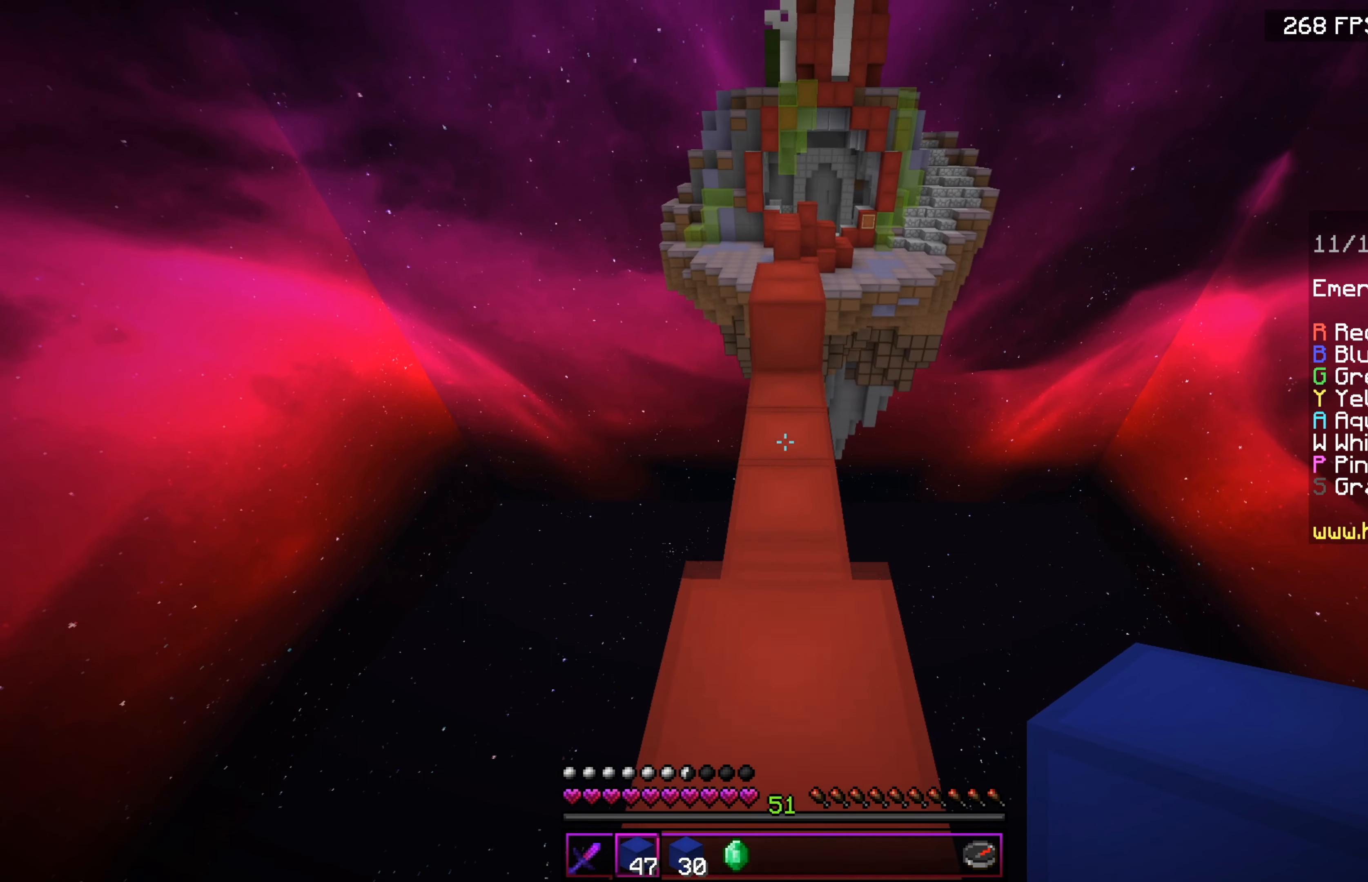
{"dt_ms": 501, "keys": ["w"], "events": []}
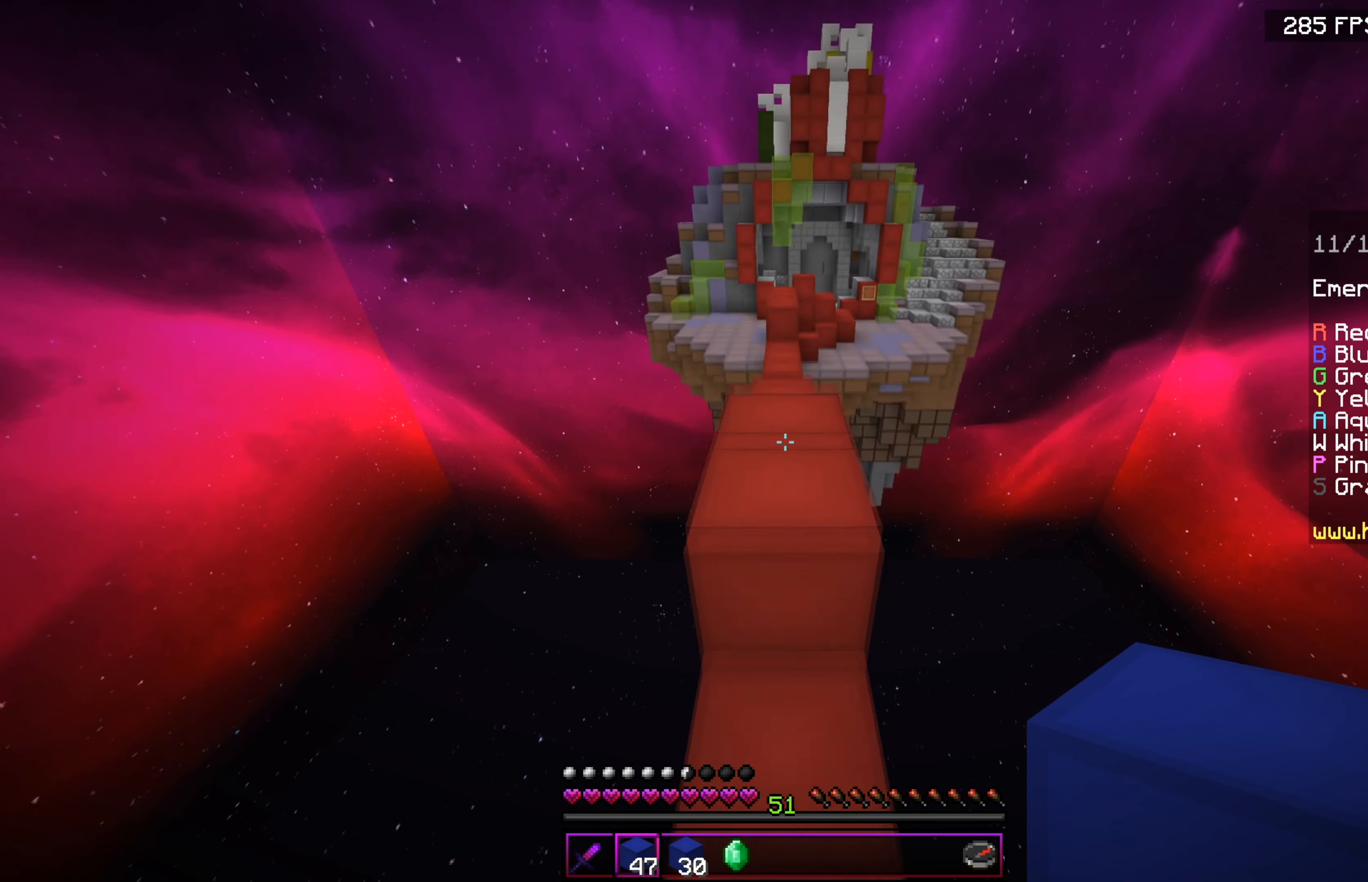
{"dt_ms": 500, "keys": ["w"], "events": [[350, "w", "up"], [450, "w", "down"]]}
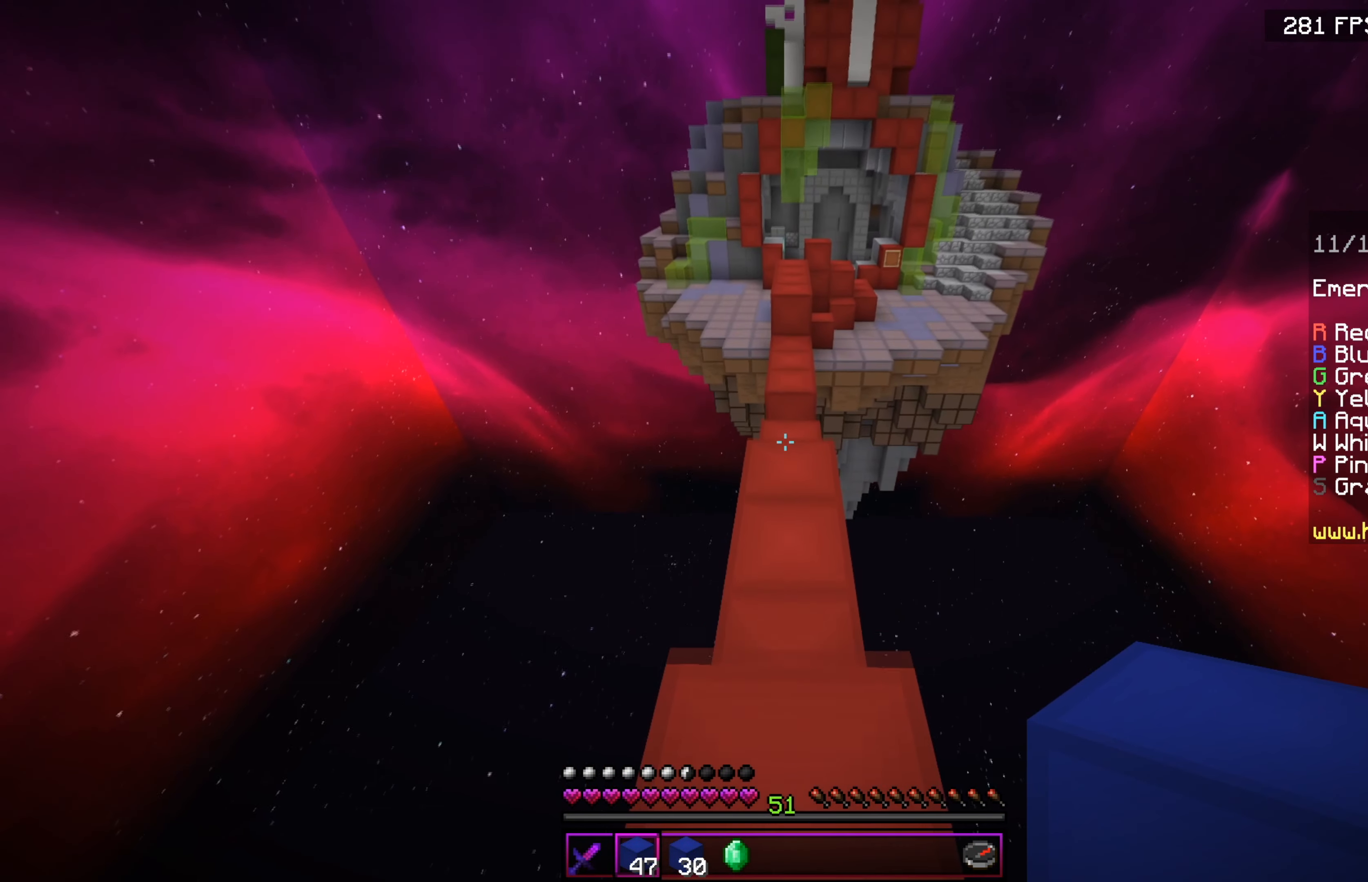
{"dt_ms": 501, "keys": ["w"], "events": []}